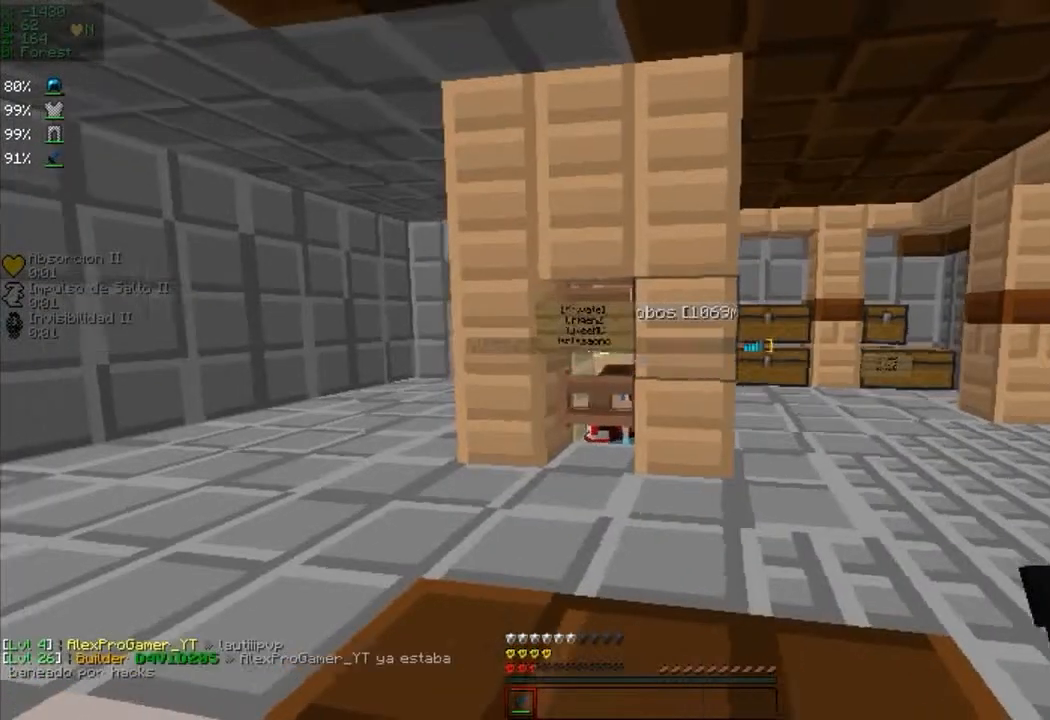
Gameplay with keyboard and mouse; each line is a JSON object with the keys and mouse buttons held at the frame after it. "events" lists presses ("down") and releases ("up") of "a", "d", "s", "w", "mouse_left" and "mouse_right" between this image and that frame as [ms after this image, input, new state], when the widget could be followed in between. "mouse_left", "mouse_right" = the "left", "right" buttons of the "mouse" list. No other keys are recorded. Fast repeated clicks can show as one long hold. Mouse movement is not recorded.
{"keys": ["w"], "mouse": [], "events": [[100, "a", "up"]]}
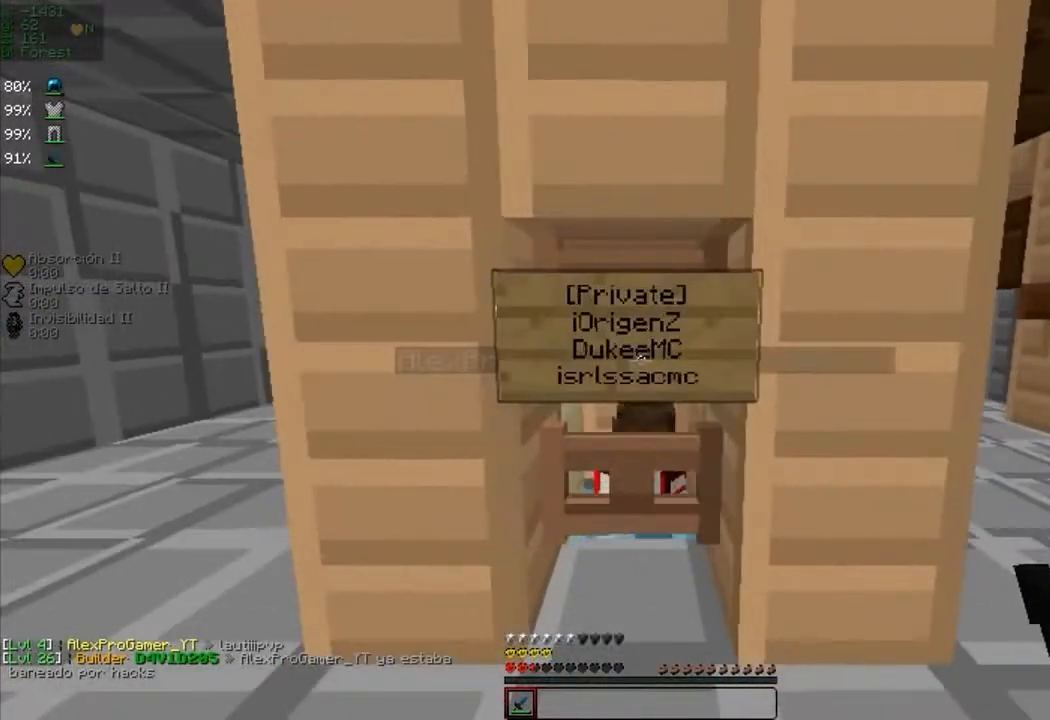
{"keys": [], "mouse": [], "events": [[67, "mouse_right", "down"], [117, "mouse_right", "up"], [467, "w", "up"]]}
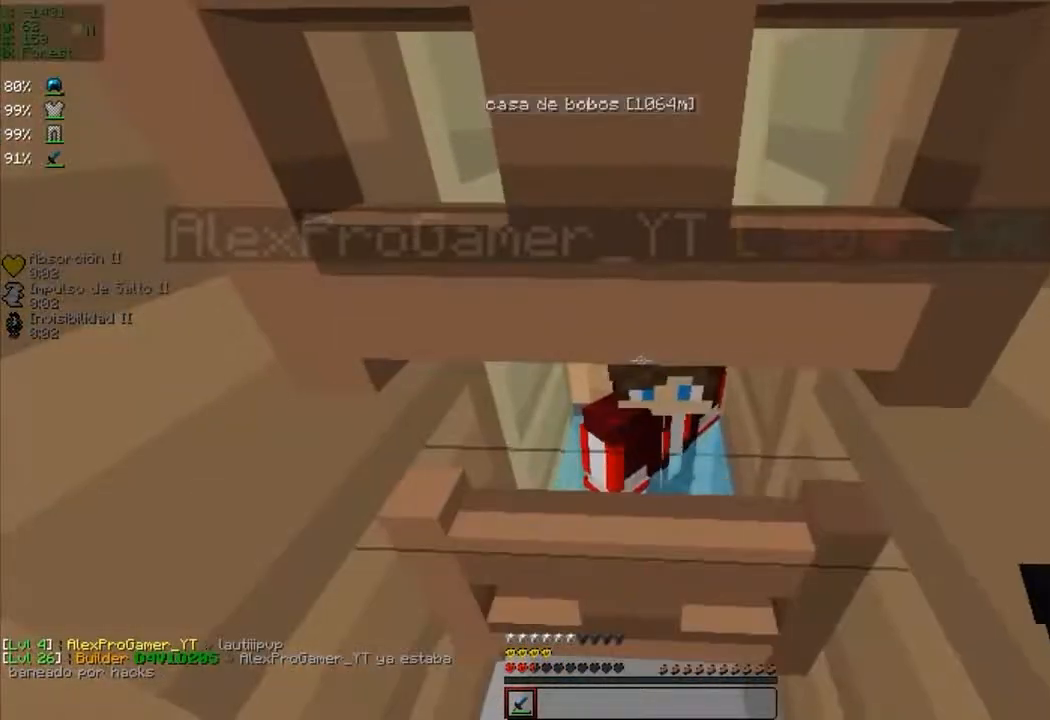
{"keys": [], "mouse": [], "events": []}
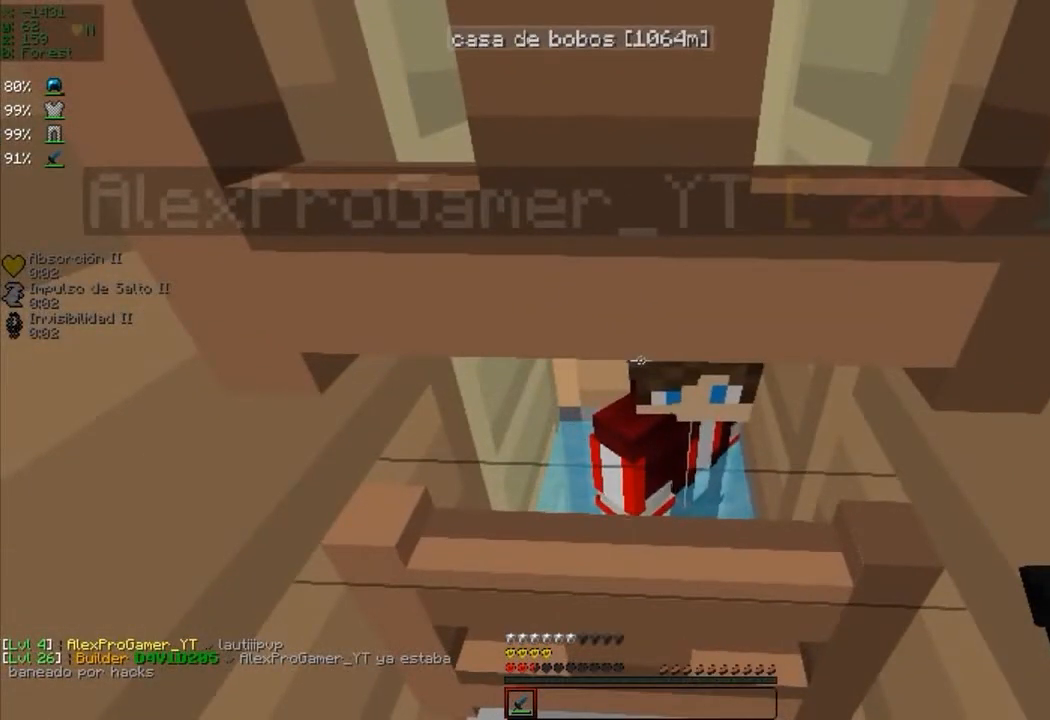
{"keys": [], "mouse": [], "events": []}
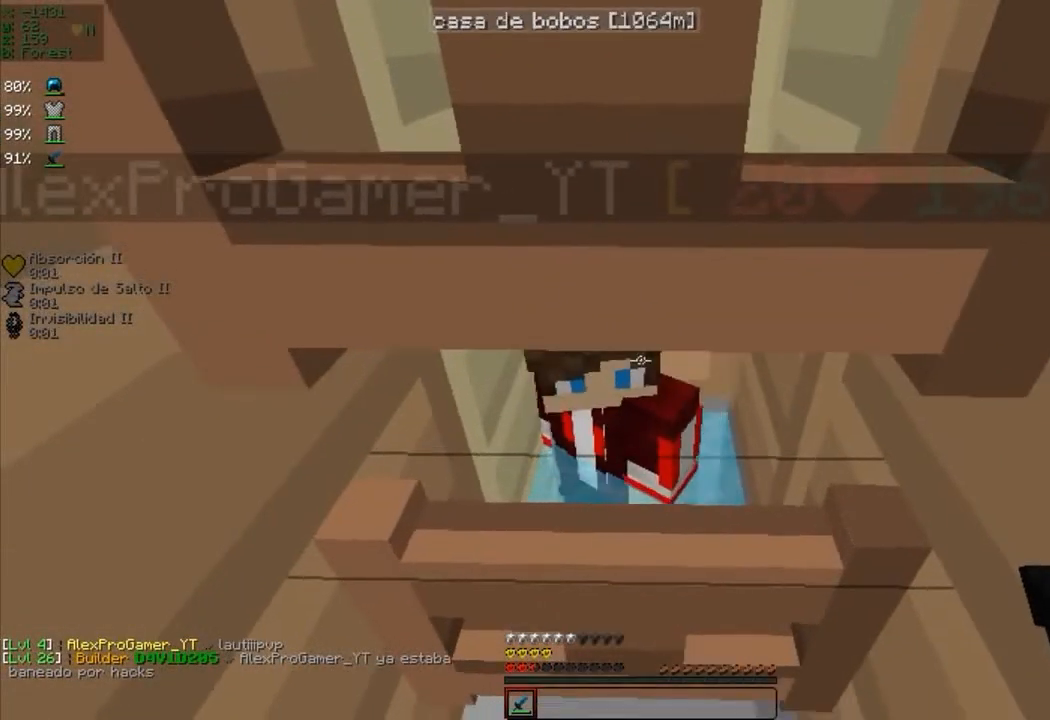
{"keys": [], "mouse": [], "events": []}
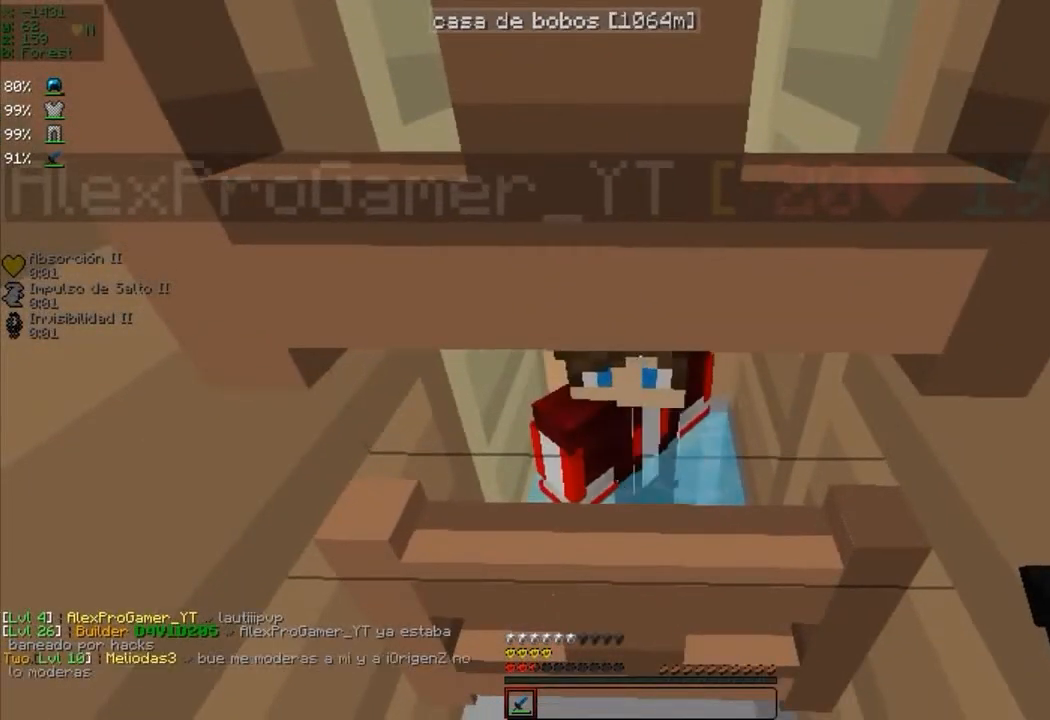
{"keys": [], "mouse": [], "events": []}
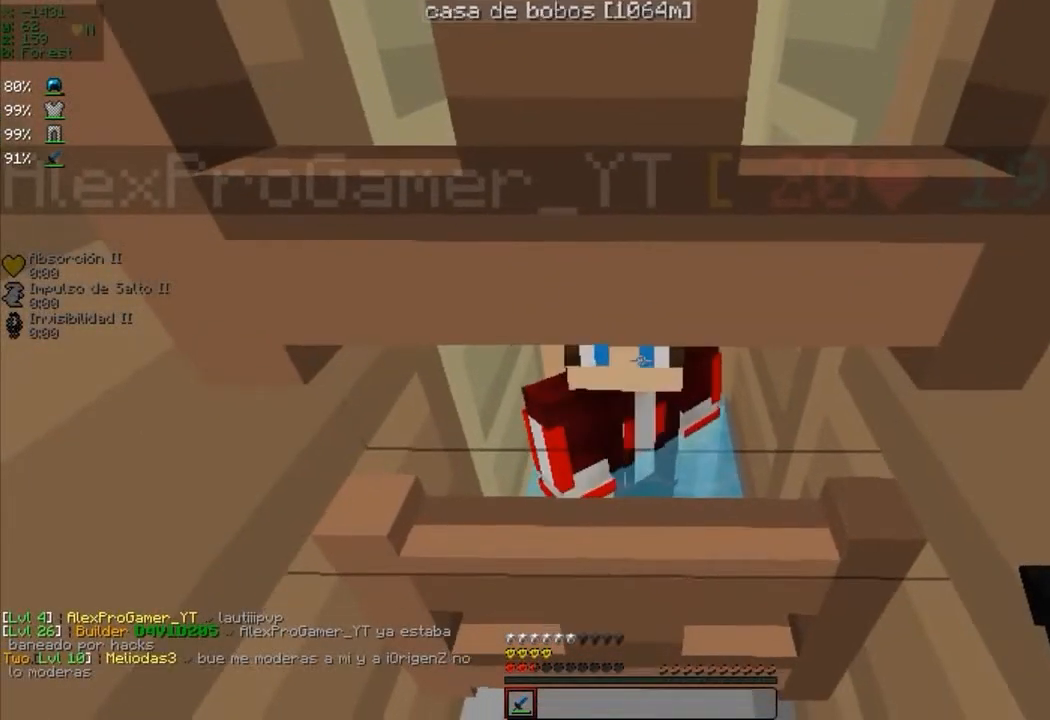
{"keys": [], "mouse": [], "events": []}
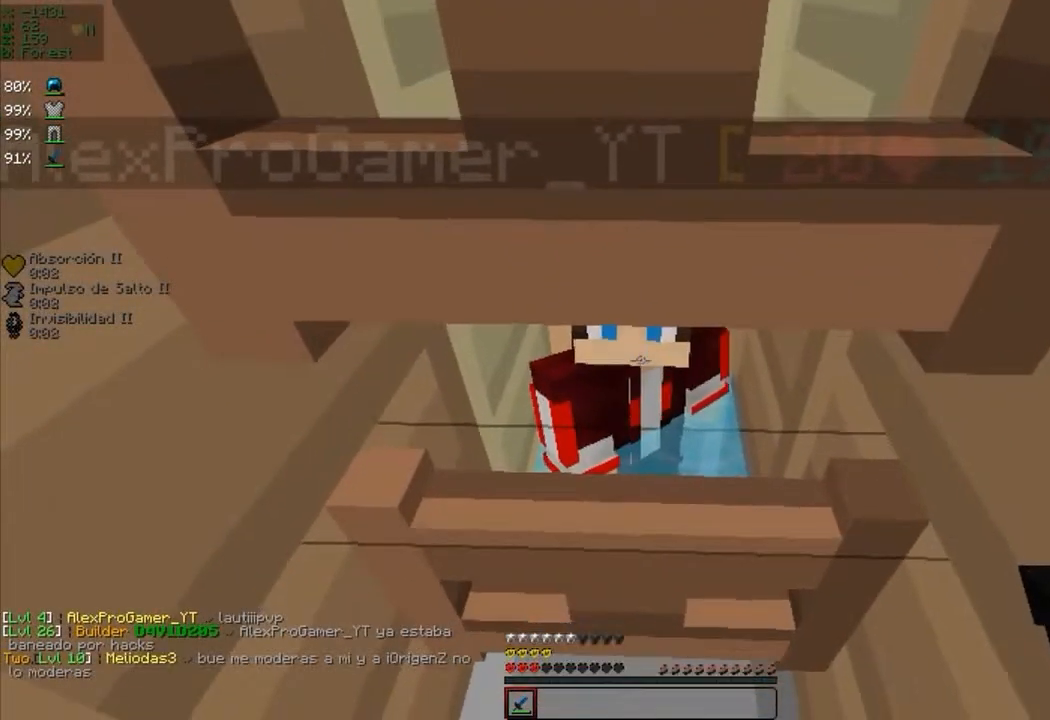
{"keys": [], "mouse": [], "events": []}
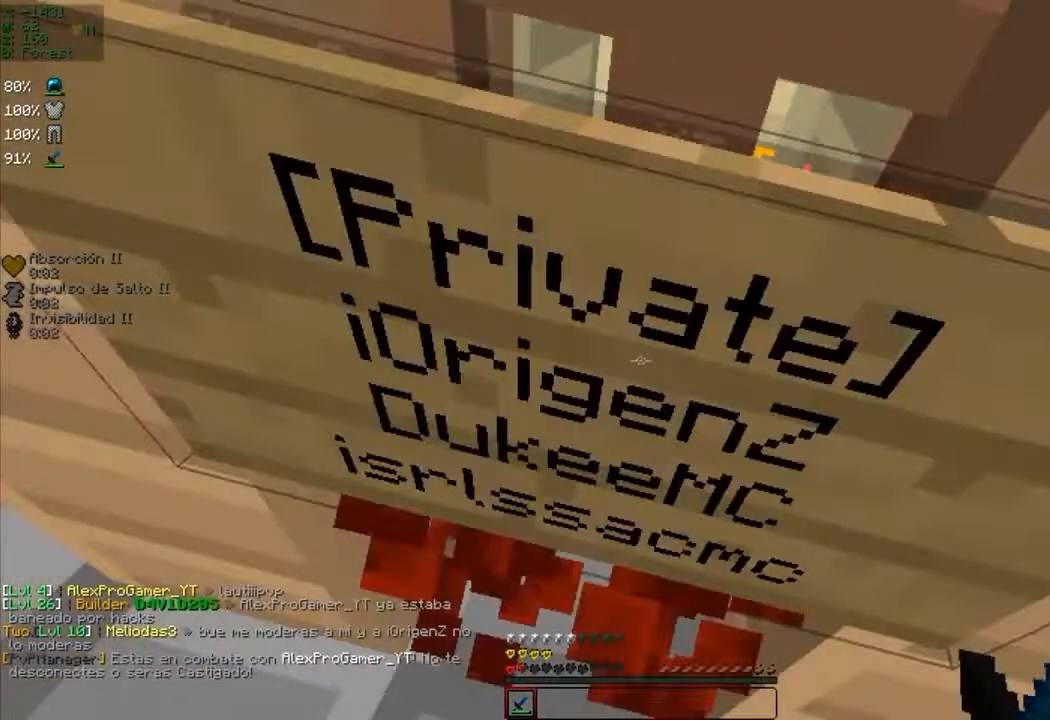
{"keys": [], "mouse": [], "events": []}
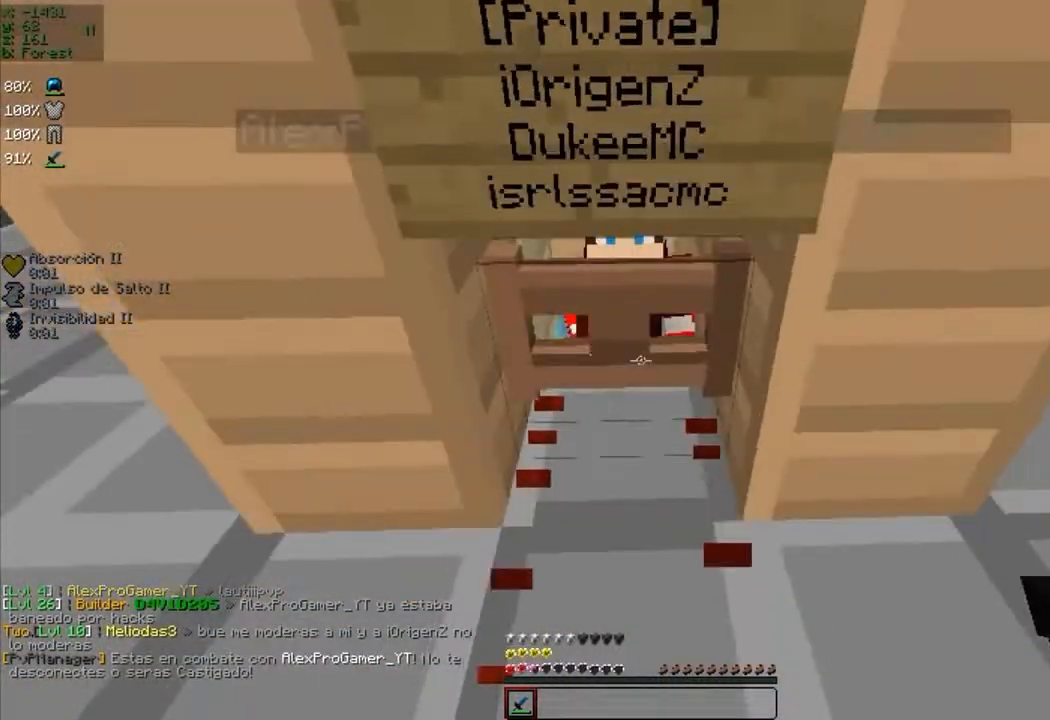
{"keys": [], "mouse": [], "events": [[133, "s", "down"], [217, "s", "up"]]}
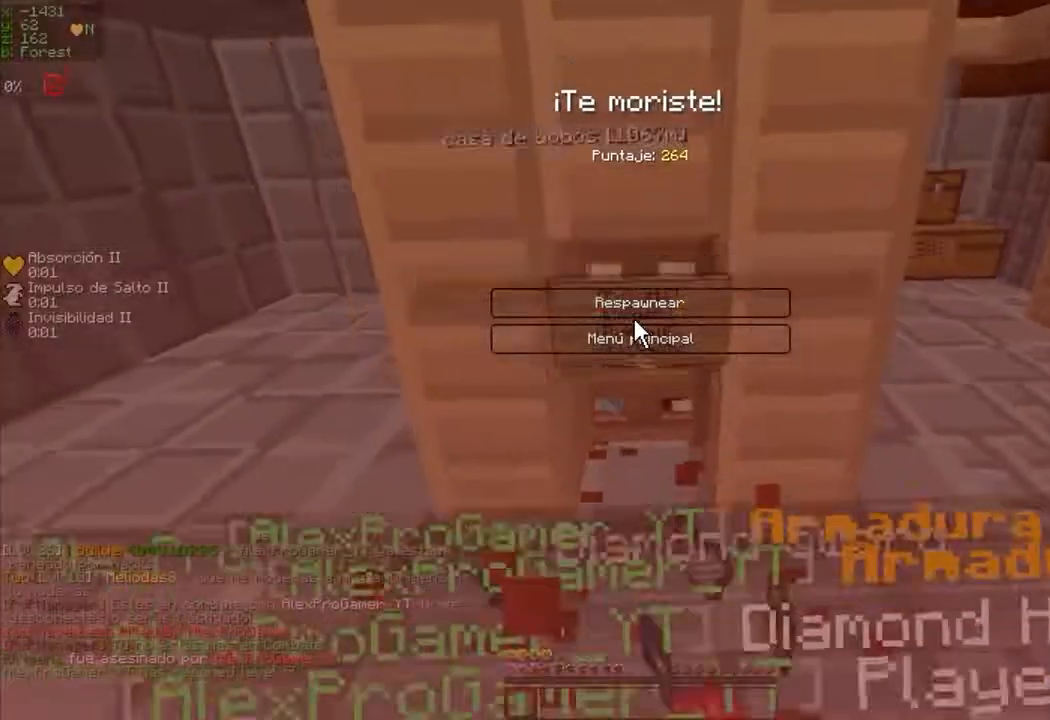
{"keys": [], "mouse": [], "events": []}
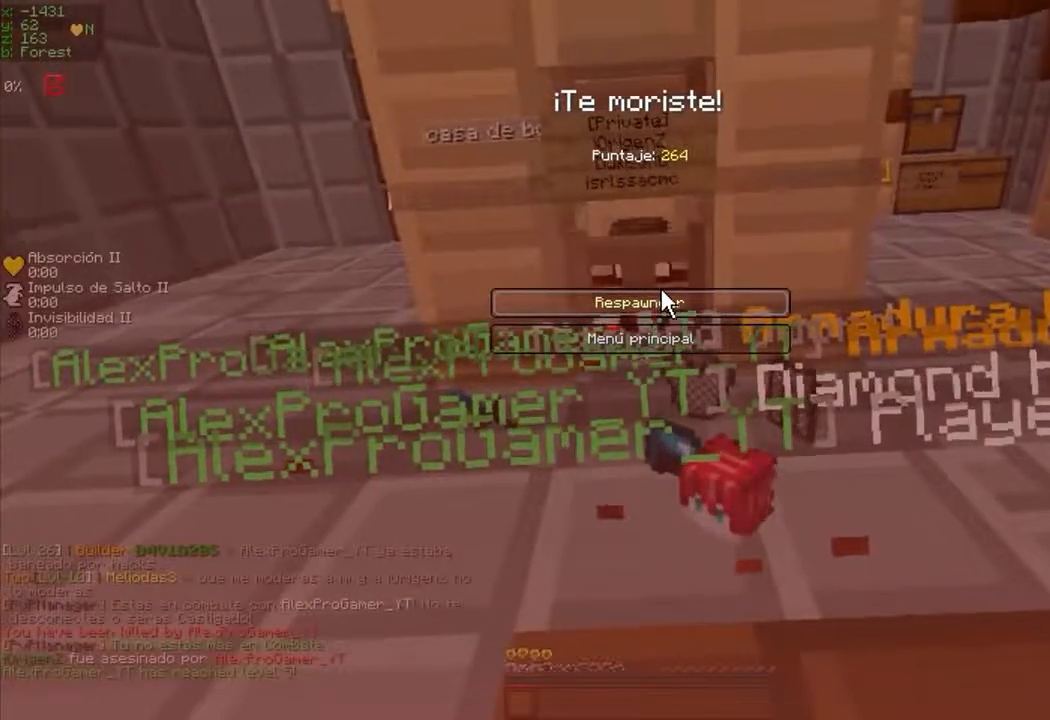
{"keys": [], "mouse": [], "events": []}
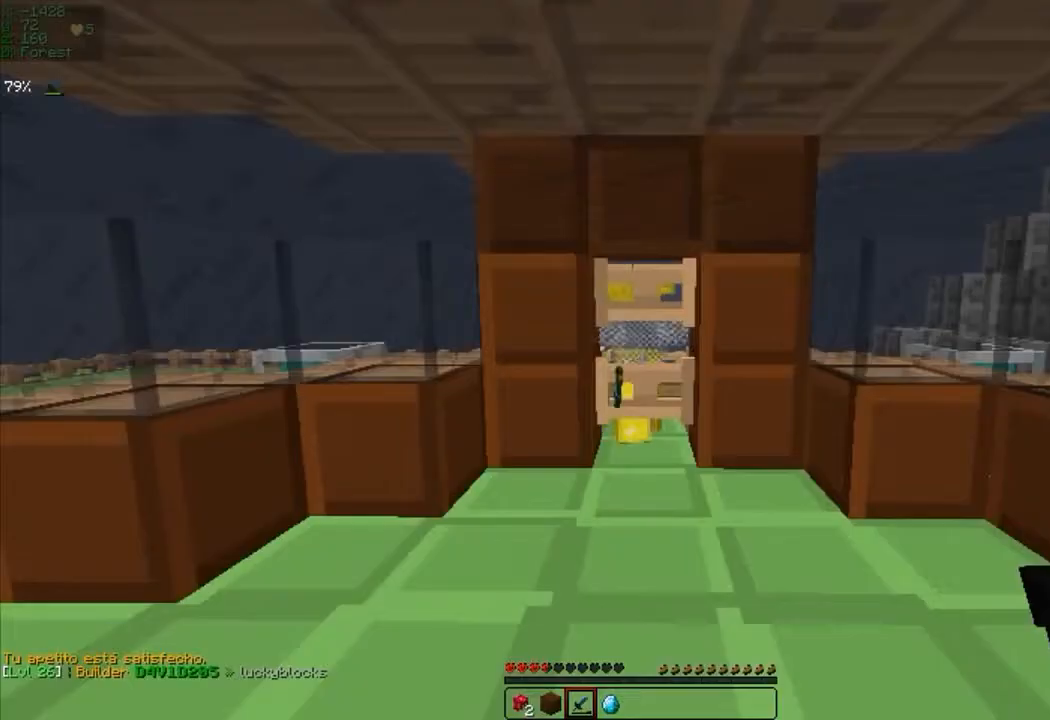
{"keys": [], "mouse": [], "events": []}
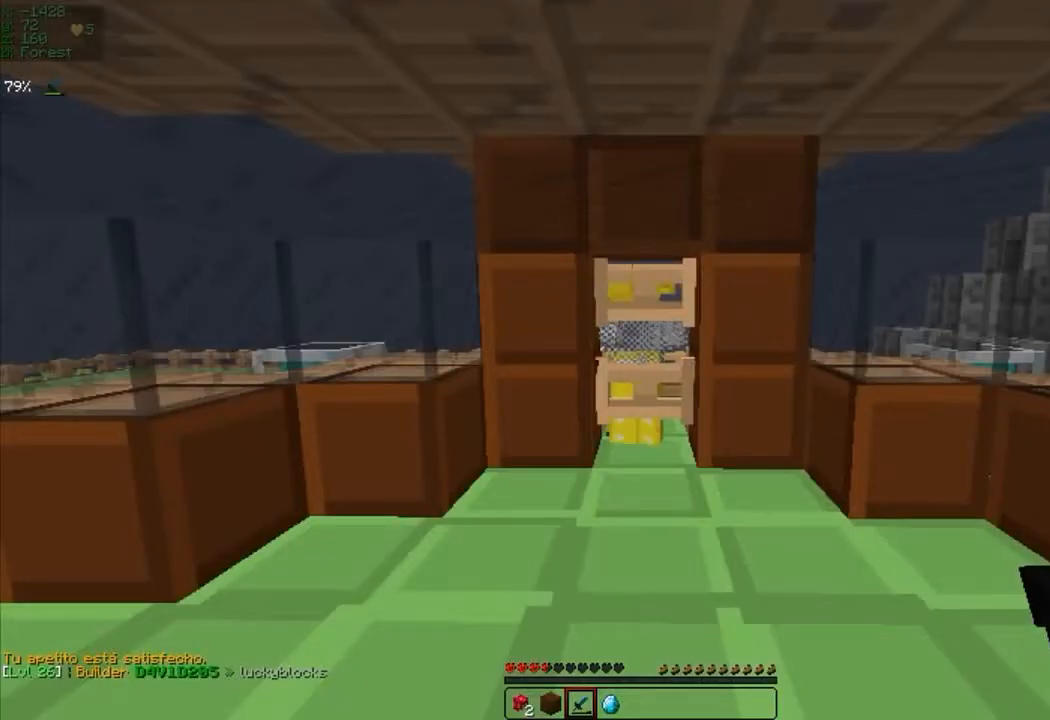
{"keys": [], "mouse": [], "events": [[17, "w", "down"], [167, "w", "up"]]}
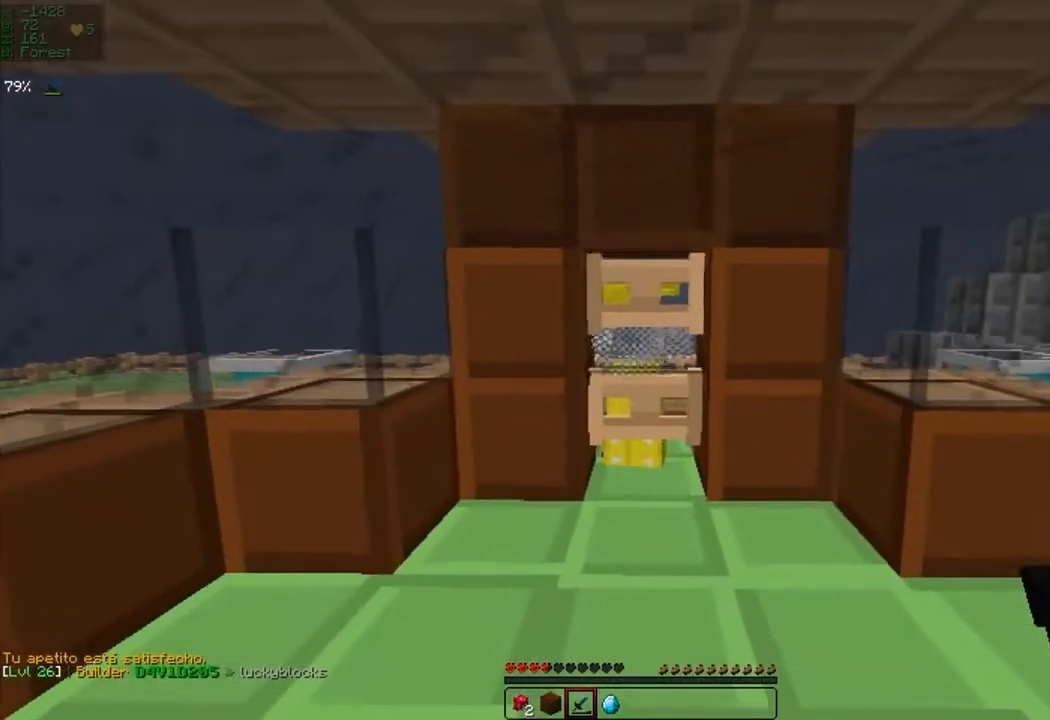
{"keys": [], "mouse": ["left"], "events": [[167, "w", "down"], [367, "mouse_left", "down"], [417, "mouse_left", "up"], [500, "mouse_left", "down"], [500, "w", "up"]]}
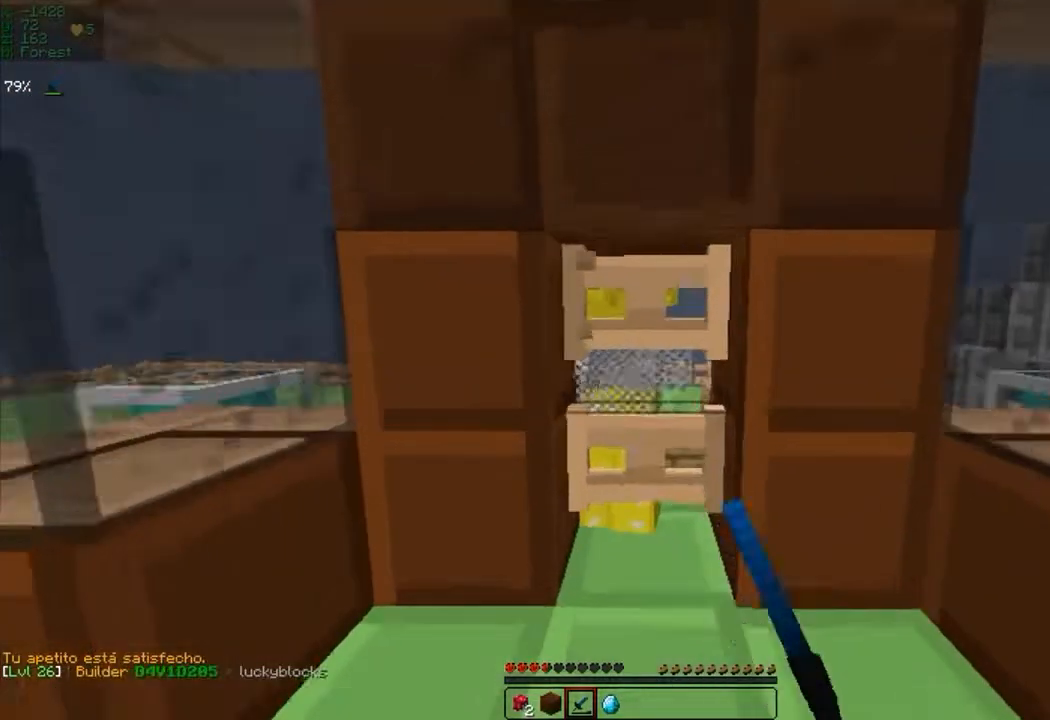
{"keys": ["w"], "mouse": ["left"], "events": [[67, "mouse_left", "up"], [100, "s", "down"], [150, "mouse_left", "down"], [267, "mouse_left", "up"], [300, "mouse_left", "down"], [333, "s", "up"], [500, "w", "down"]]}
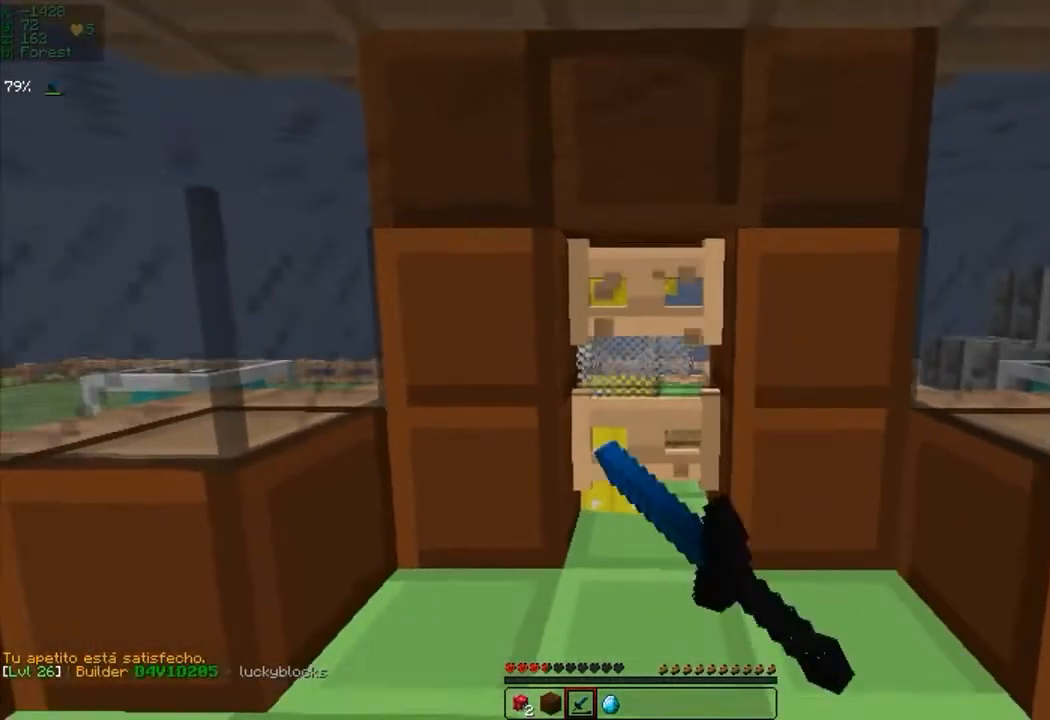
{"keys": ["s"], "mouse": [], "events": [[50, "mouse_left", "up"], [117, "w", "up"], [233, "mouse_left", "down"], [317, "mouse_left", "up"], [400, "s", "down"]]}
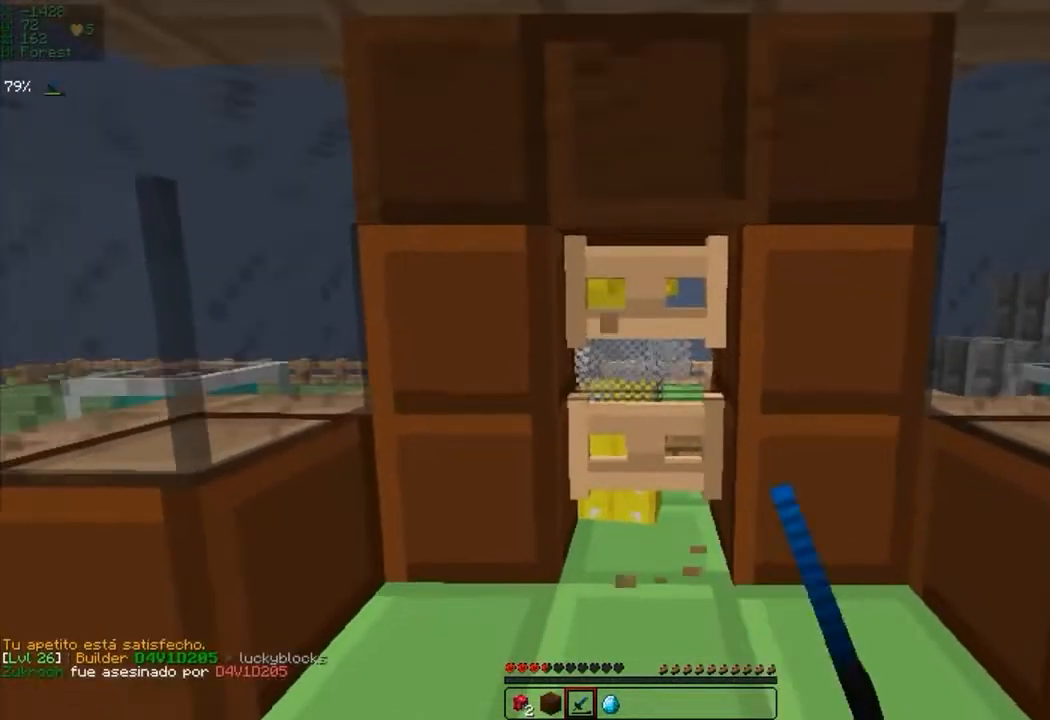
{"keys": [], "mouse": [], "events": [[100, "s", "up"]]}
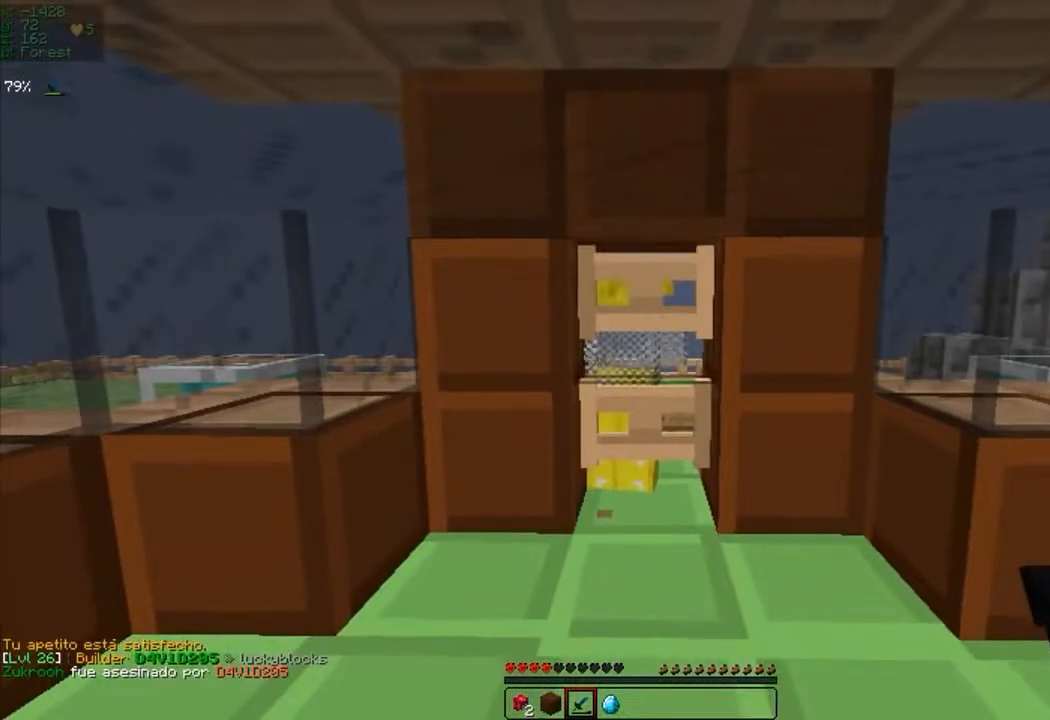
{"keys": [], "mouse": [], "events": []}
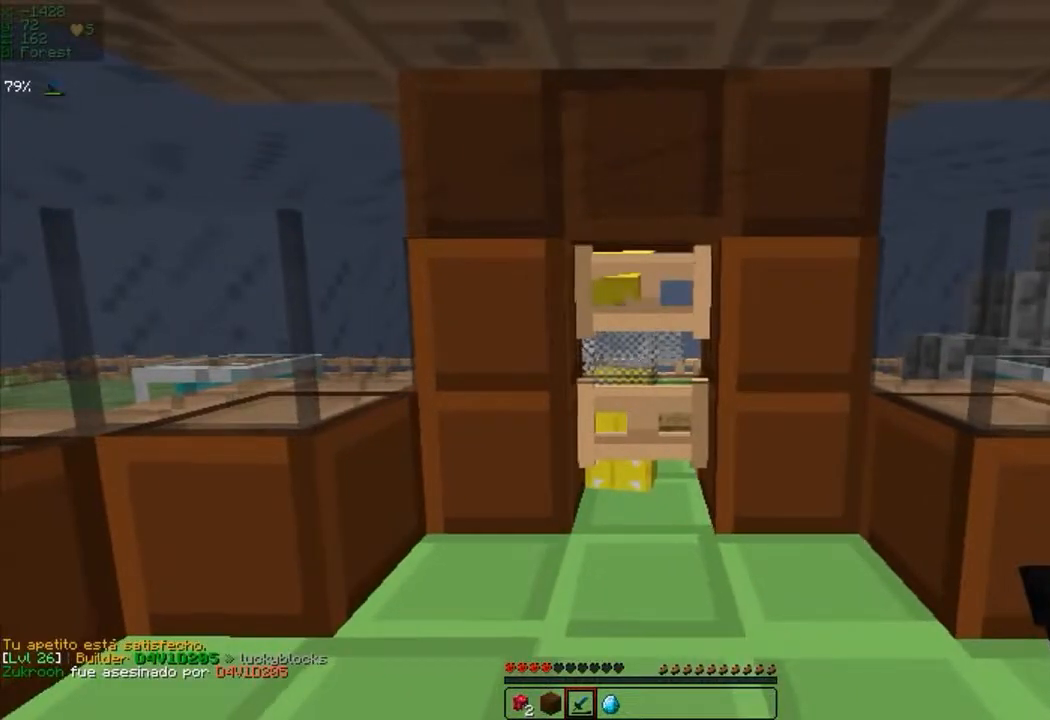
{"keys": [], "mouse": [], "events": []}
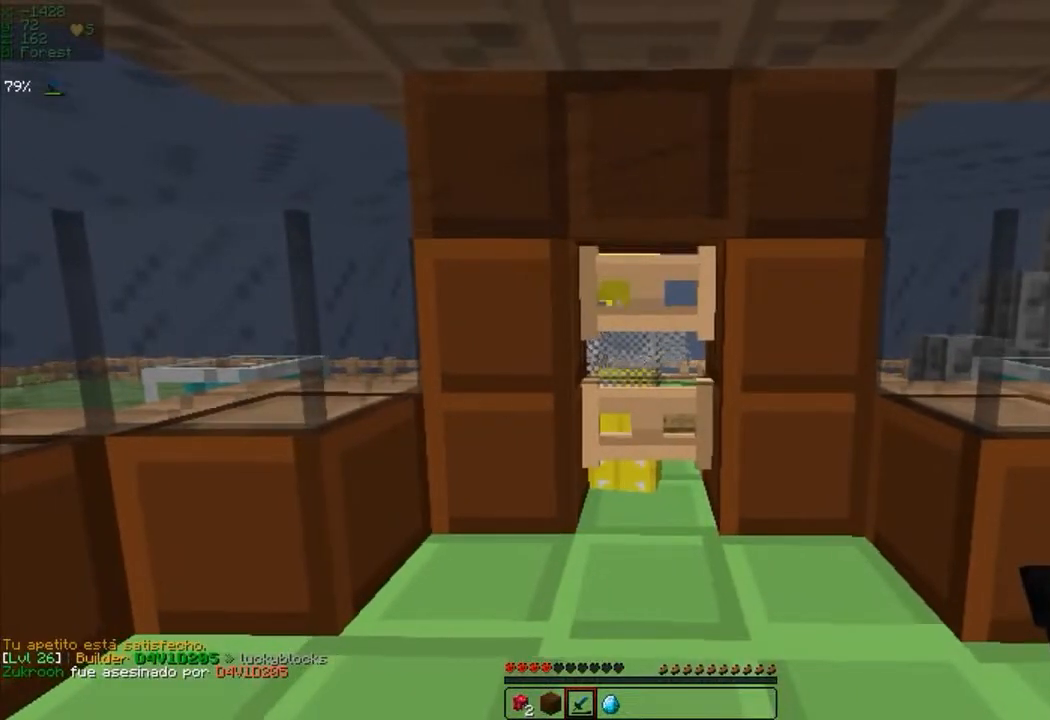
{"keys": [], "mouse": [], "events": []}
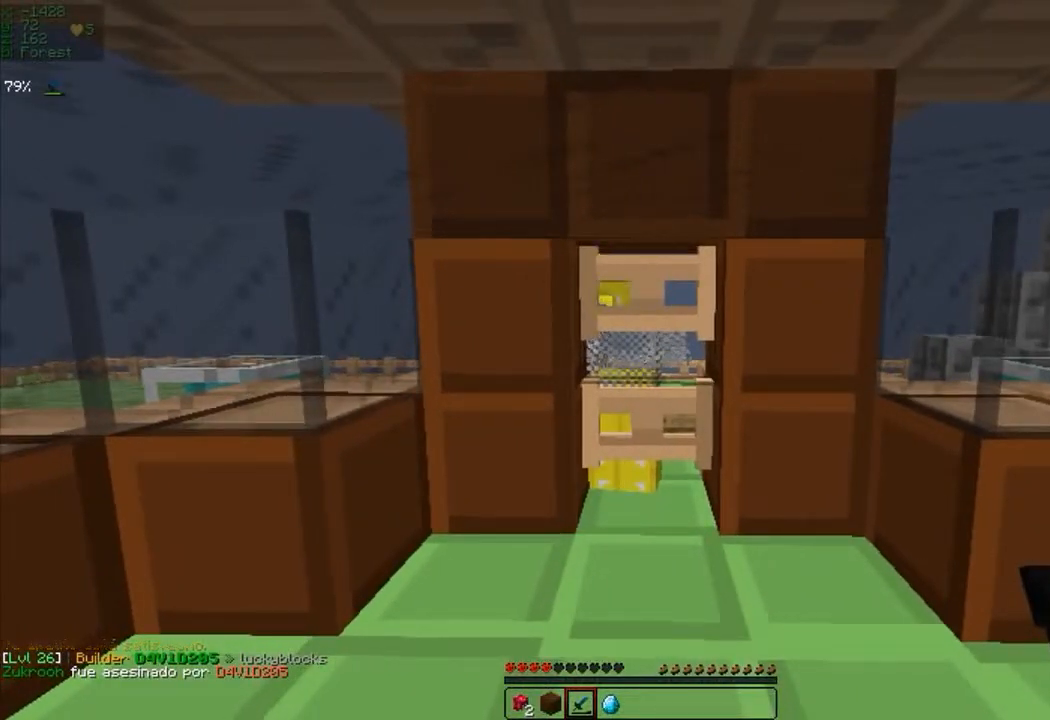
{"keys": [], "mouse": [], "events": []}
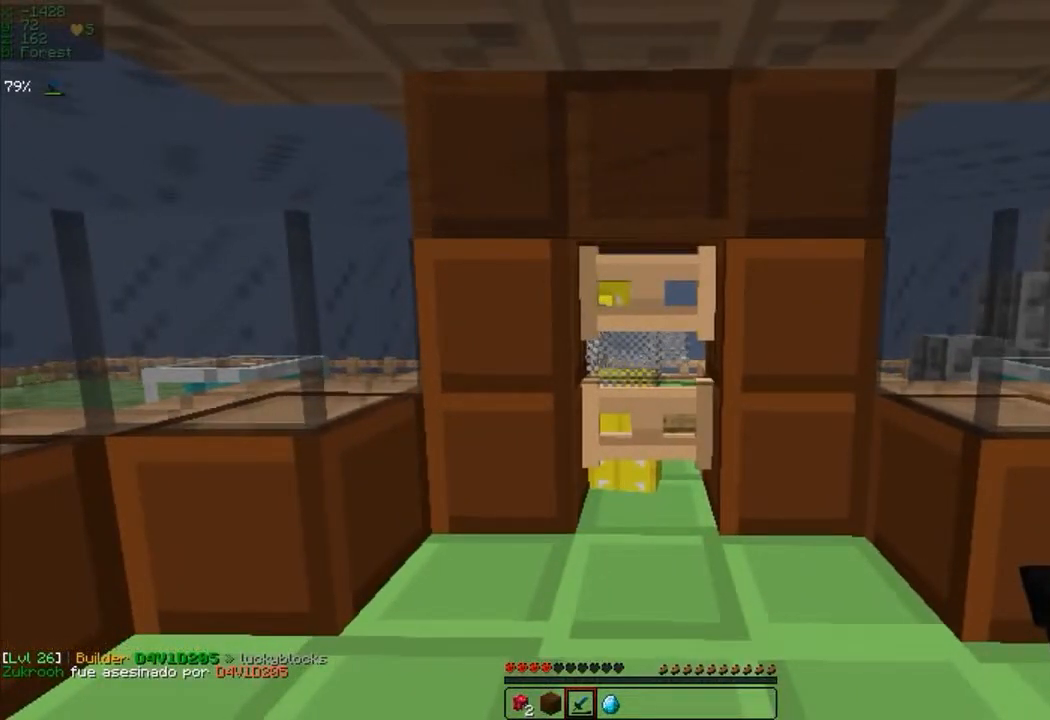
{"keys": [], "mouse": [], "events": []}
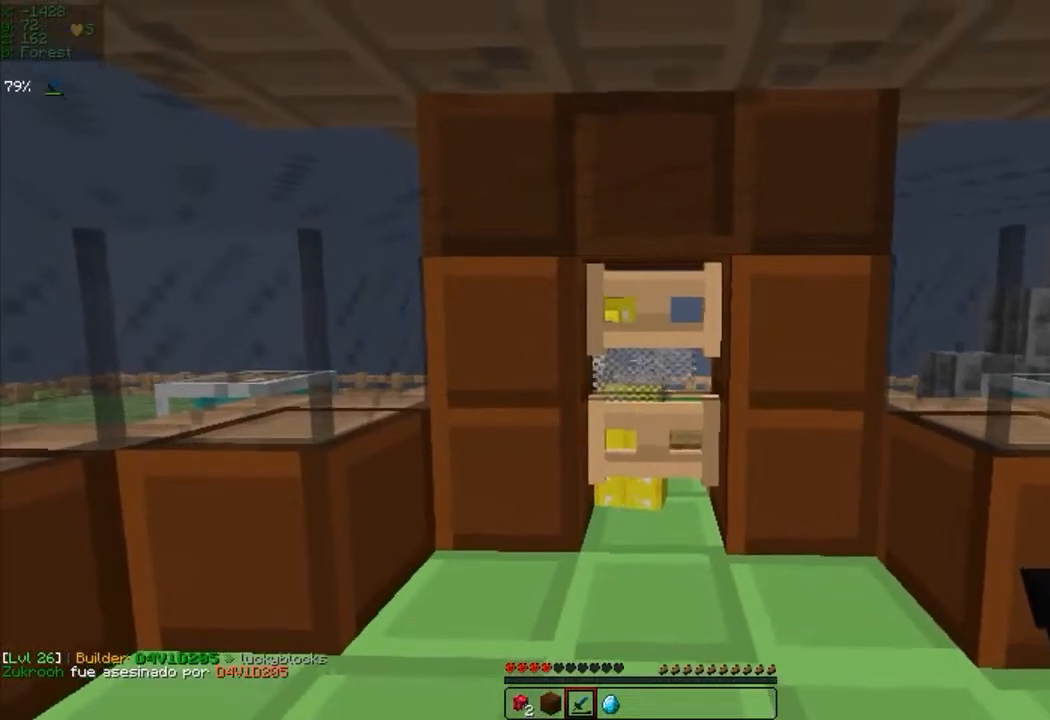
{"keys": [], "mouse": [], "events": []}